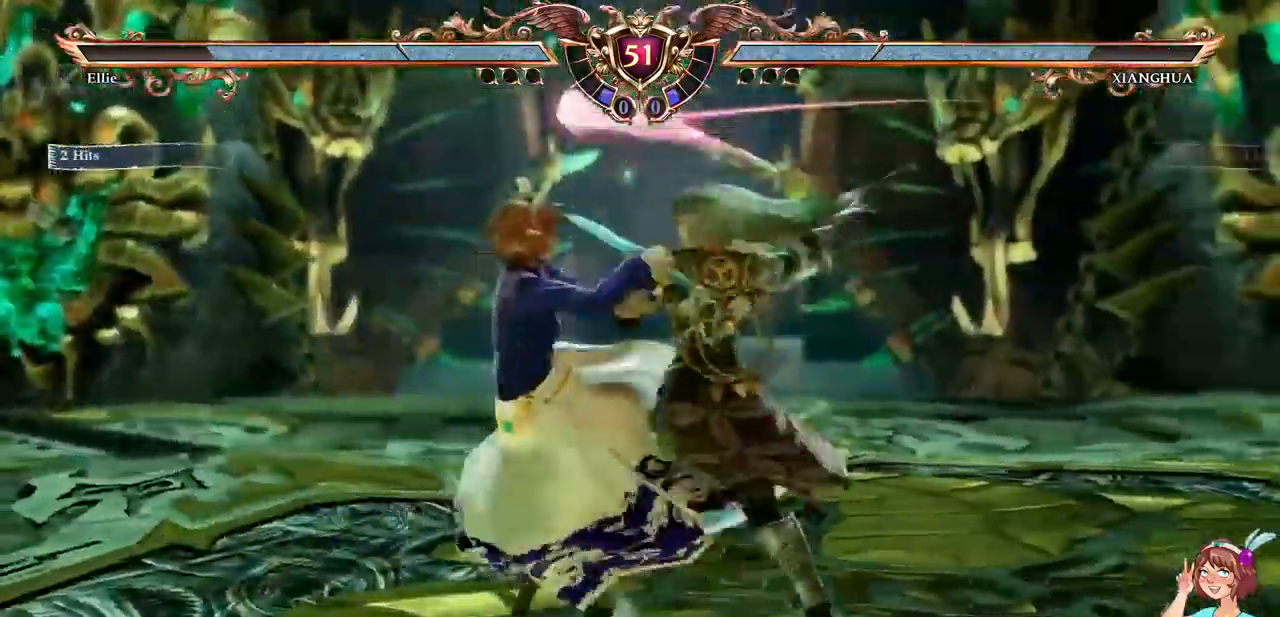
Gameplay with a controller (Xbox layout); each line is a JSON object with the inputs held at the frame after it. "events" lists button and stick changes between this image and that frame as [ms after this image, input, new state], when the widget could be followed in between. Not read: L3 R3 SELECT START.
{"buttons": ["B", "DPAD_LEFT"], "events": [[417, "DPAD_LEFT", "down"], [467, "B", "down"]]}
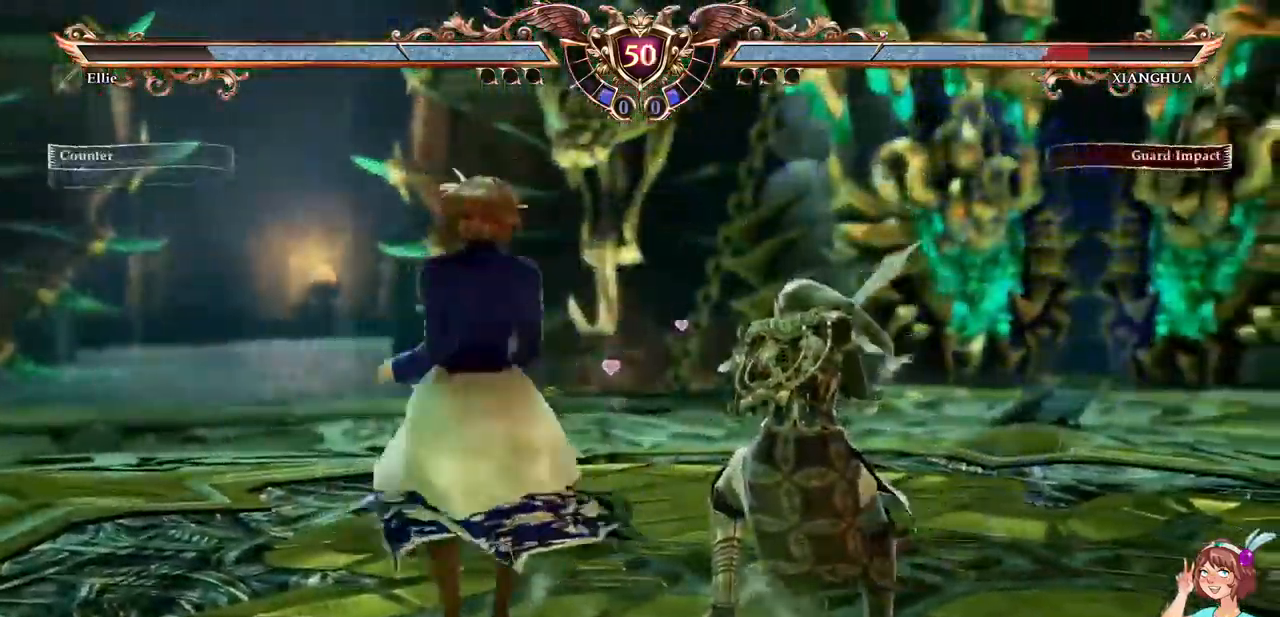
{"buttons": [], "events": [[100, "B", "up"], [117, "DPAD_LEFT", "up"]]}
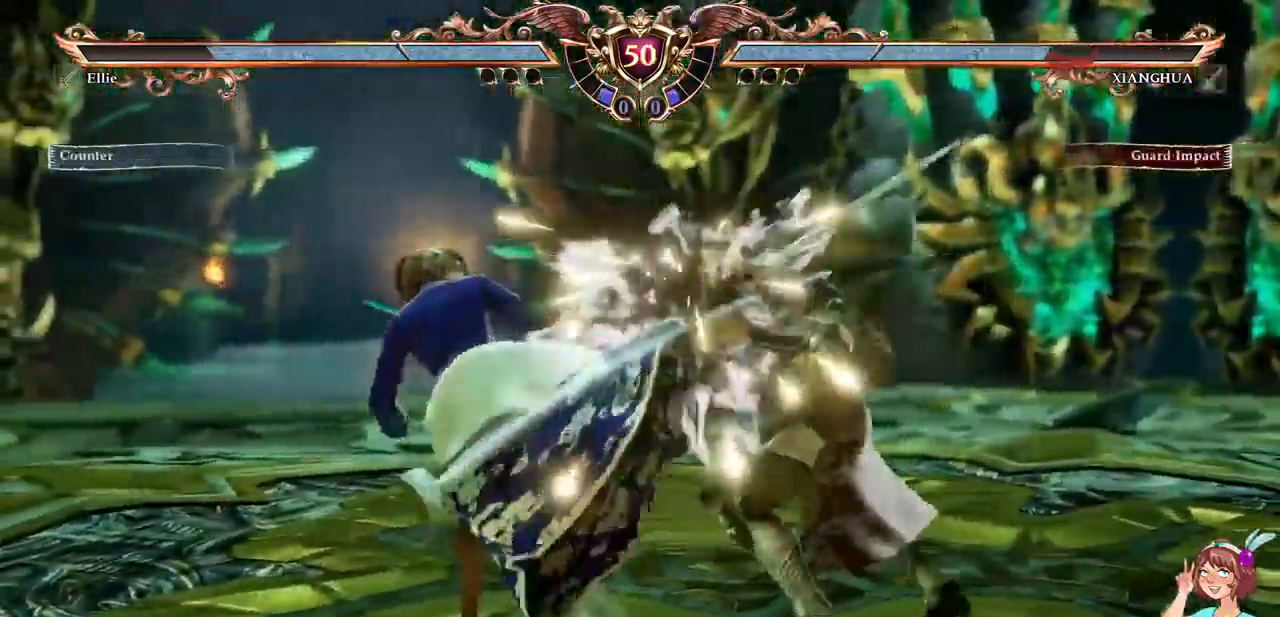
{"buttons": ["A", "DPAD_DOWN"]}
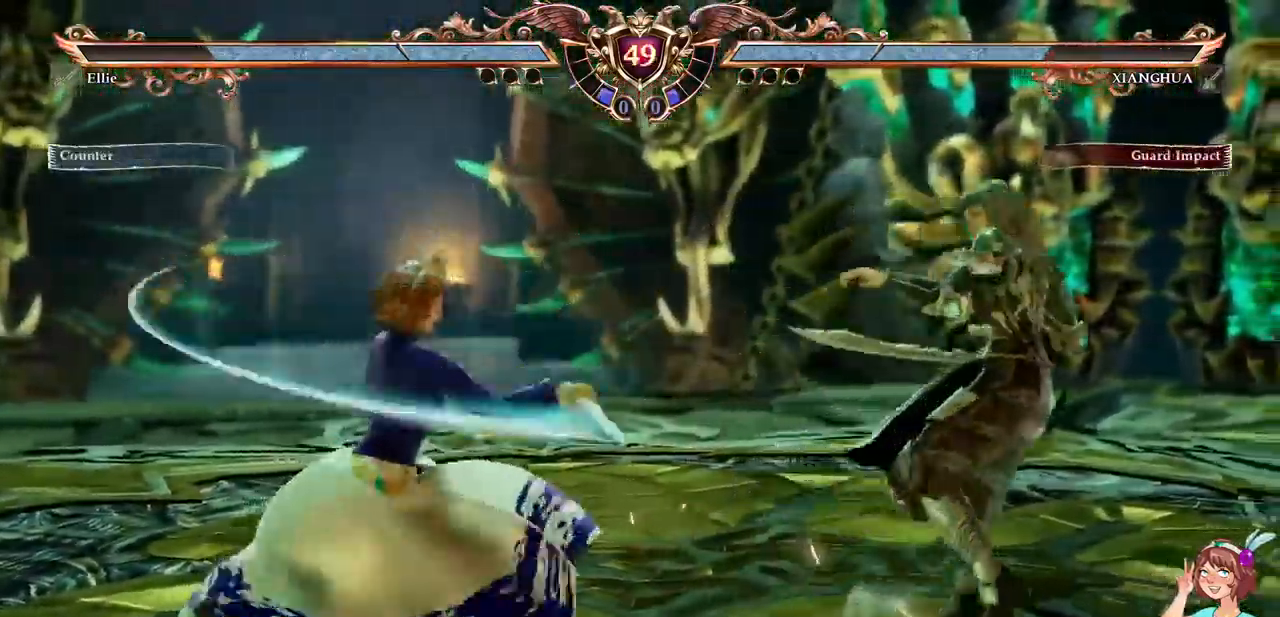
{"buttons": ["A"], "events": [[34, "DPAD_DOWN", "up"]]}